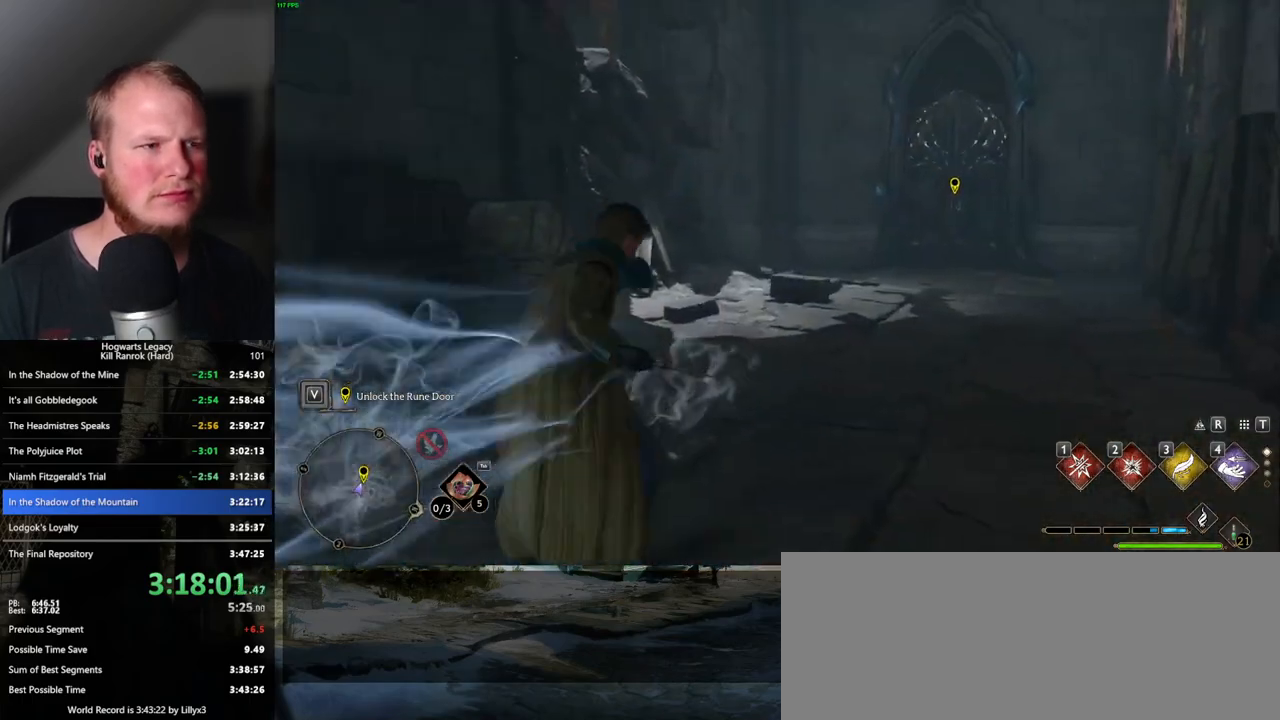
Gameplay with keyboard and mouse; each line is a JSON object with the keys and mouse buttons held at the frame after it. "events" lists presses ("down") and releases ("up") of ".", "/", "0", "1", "2", "3", "4", "5", "6", "7", "8", "9", "a", "alt_l", "alt_r", "b", "backslash", "backspace", "c", "caps_lock", "comma", "ctrl_l", "ctrl_r", "d", "e", "equals", "escape", "f", "f1", "f10", "f11", "f12", "f2", "f3", "f4", "f5", "f6", "f7", "f8", "f9", "g", "h", "i", "j", "k", "l", "lbracket", "m", "minus", "n", "o", "p", "q", "quote", "r", "rbracket", "return", "s", "semicolon", "shift_l", "shift_r", "space", "super_l", "super_r", "t", "tab", "tilde", "u", "v", "w", "x", "y", "z", "mouse_left", "mouse_wheel", "mouse_right", "mouse_mb4" and "mouse_mb5" between this image and that frame as [ms after this image, input, new state], when the widget could be followed in between. "mouse_left", "mouse_wheel", "mouse_right", "mouse_mb4", "mouse_mb5" = the "left", "wheel", "right", "mb4", "mb5" buttons of the "mouse" list. No other keys are recorded. "wheel" means that the mouse wheel is clicked or scrolled. Mouse movement is not recorded.
{"keys": ["w"], "mouse": ["right"], "events": [[17, "mouse_right", "down"], [200, "2", "down"], [317, "2", "up"]]}
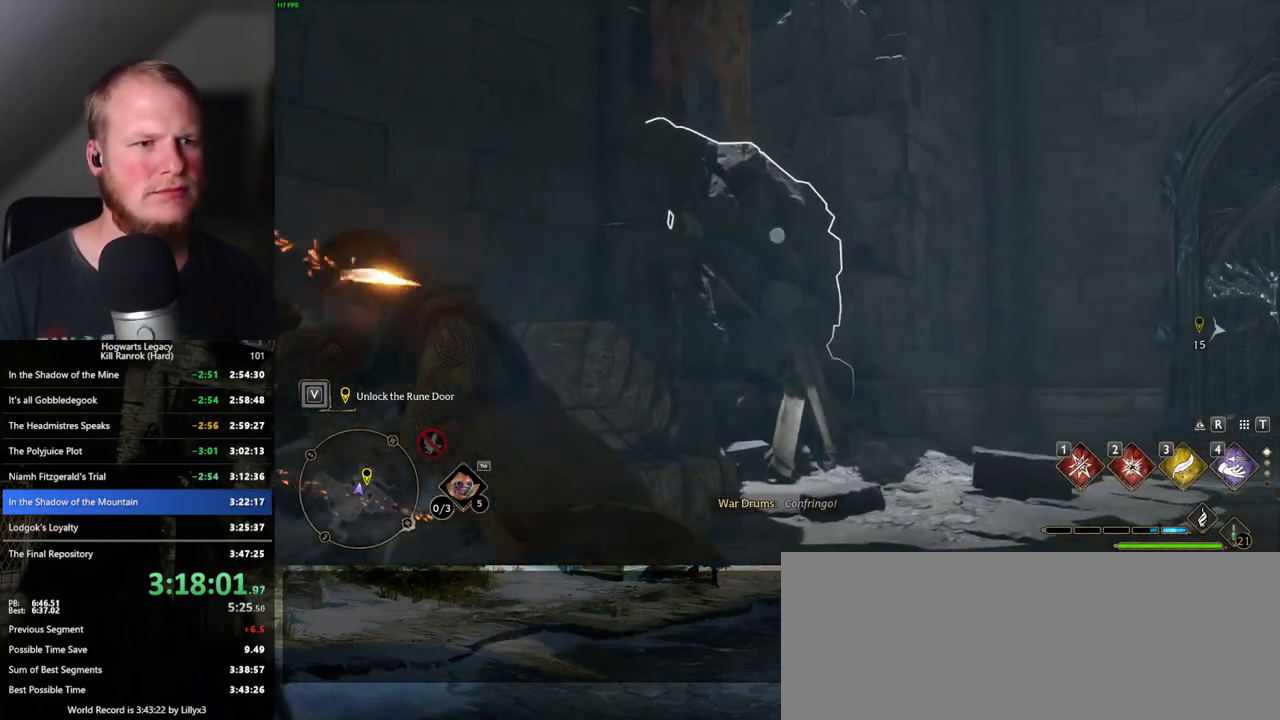
{"keys": ["d", "w"], "mouse": [], "events": [[167, "mouse_right", "up"], [184, "d", "down"], [284, "space", "down"], [417, "space", "up"]]}
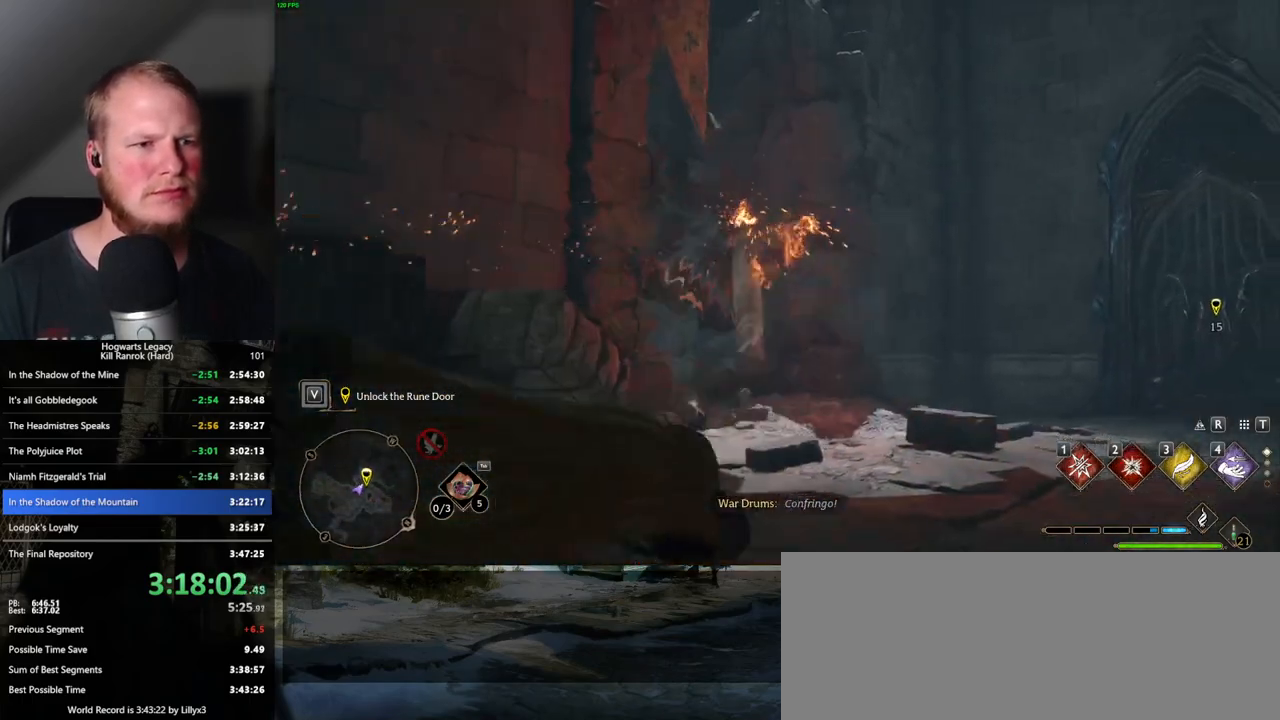
{"keys": ["d", "w"], "mouse": [], "events": []}
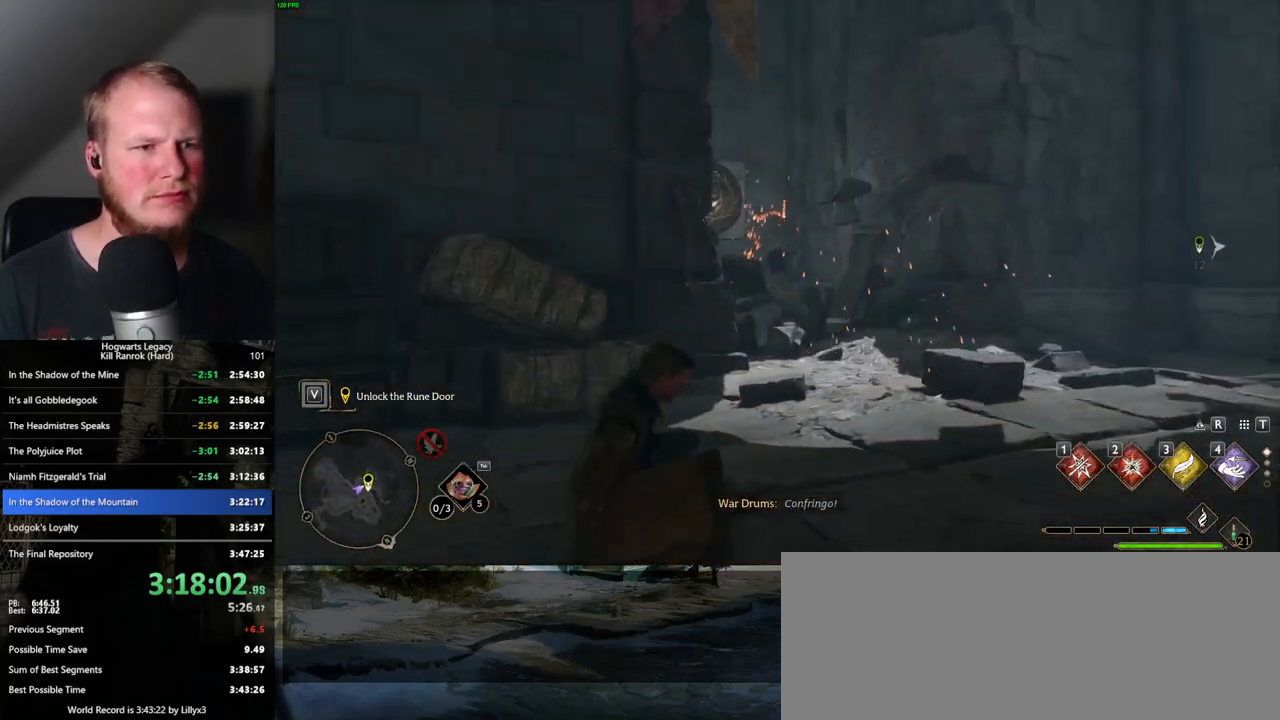
{"keys": ["d", "w"], "mouse": [], "events": [[184, "mouse_left", "down"], [284, "mouse_left", "up"]]}
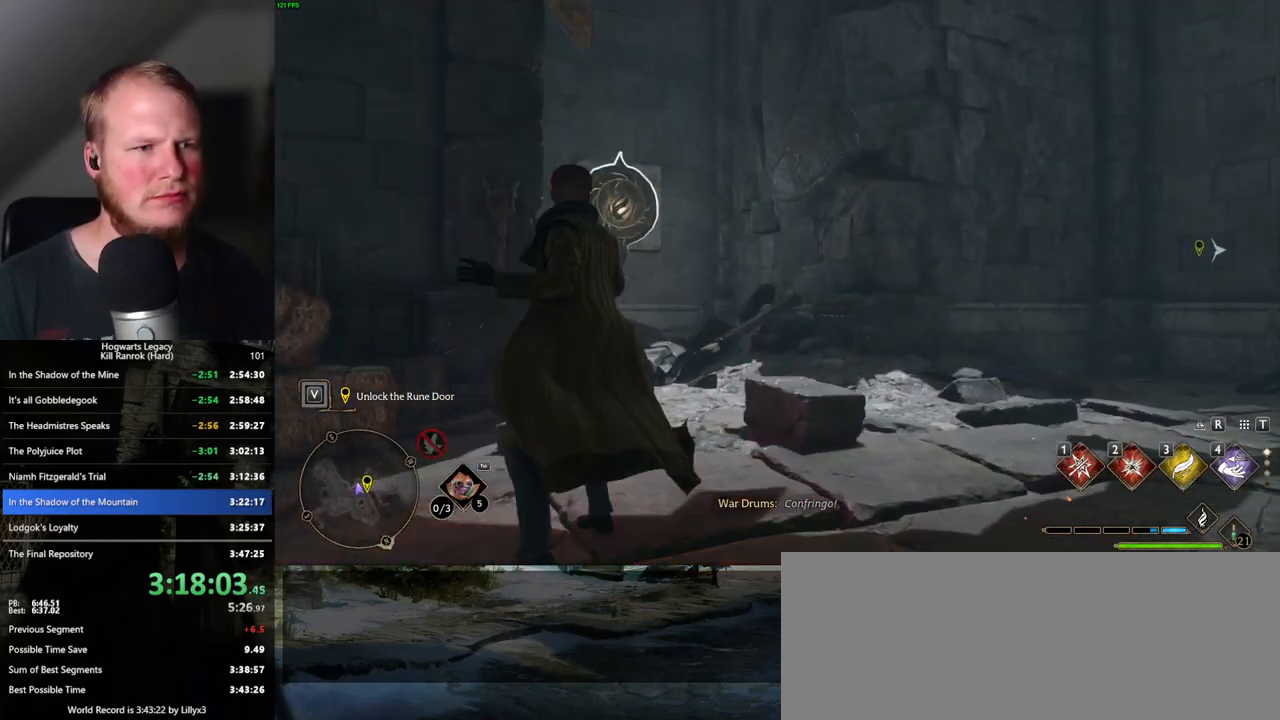
{"keys": ["d", "w"], "mouse": [], "events": [[150, "space", "down"], [267, "space", "up"]]}
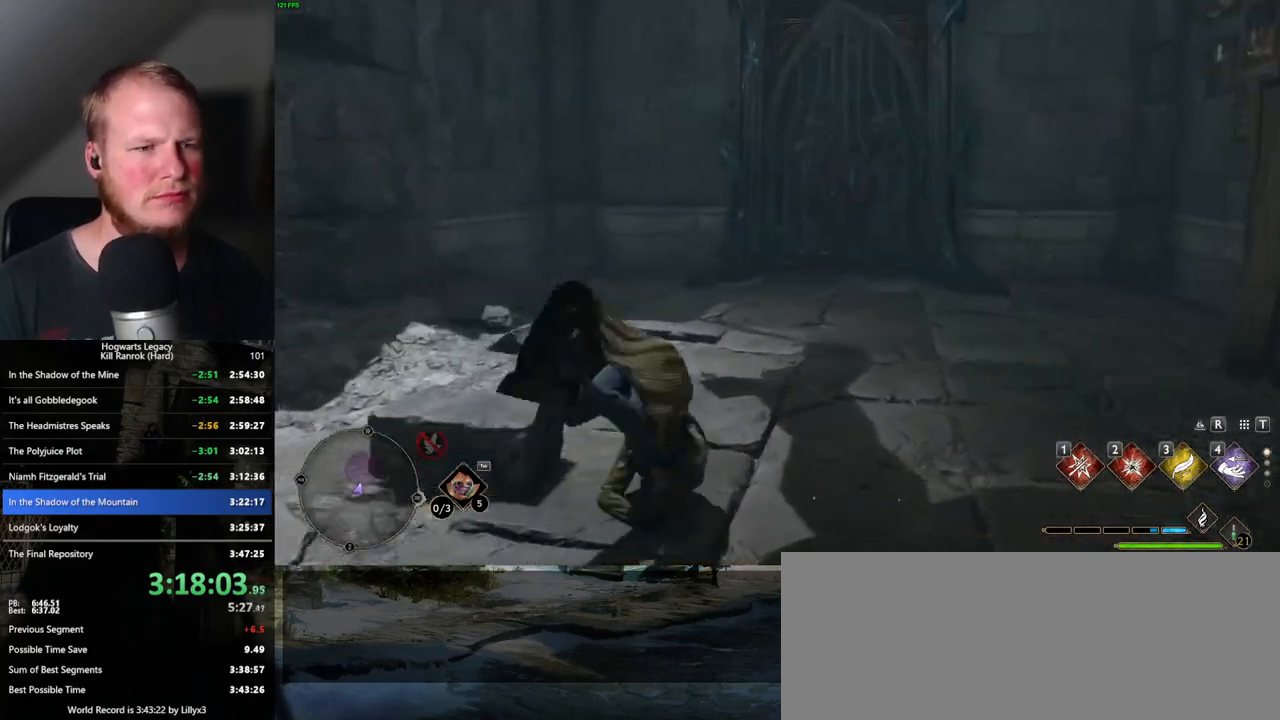
{"keys": ["w"], "mouse": [], "events": [[234, "d", "up"]]}
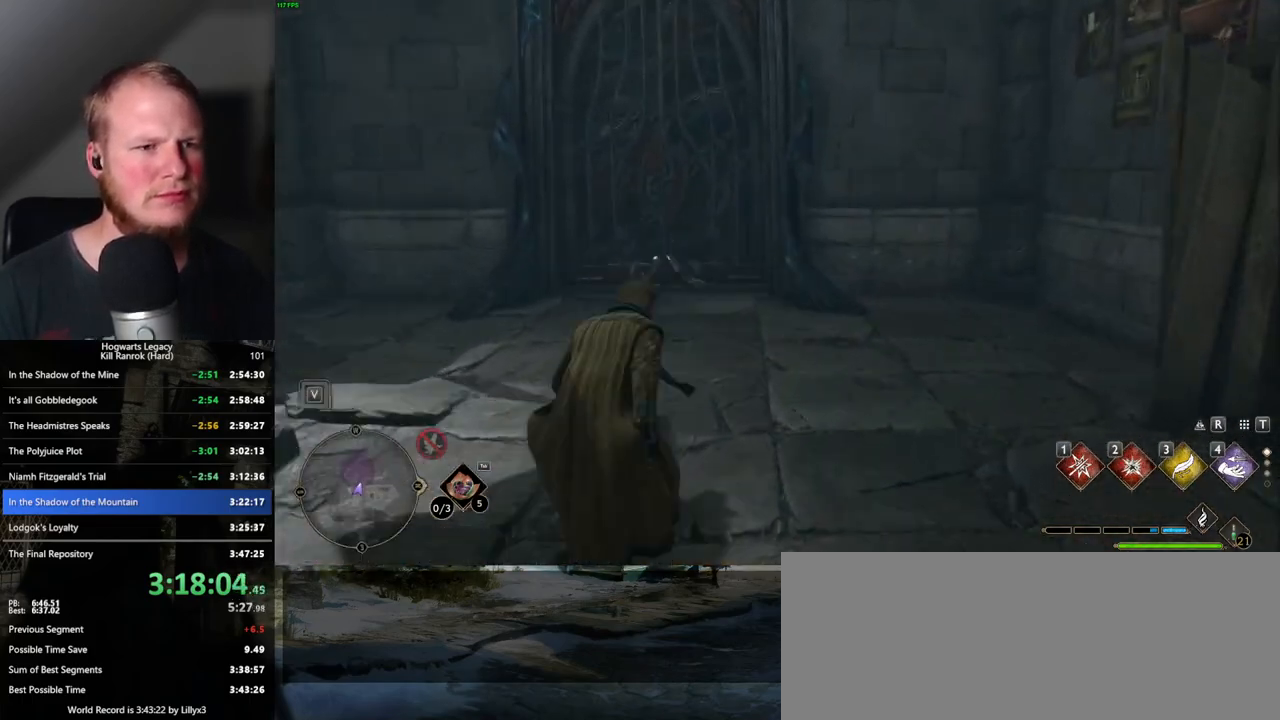
{"keys": ["w"], "mouse": [], "events": [[100, "a", "down"], [267, "a", "up"]]}
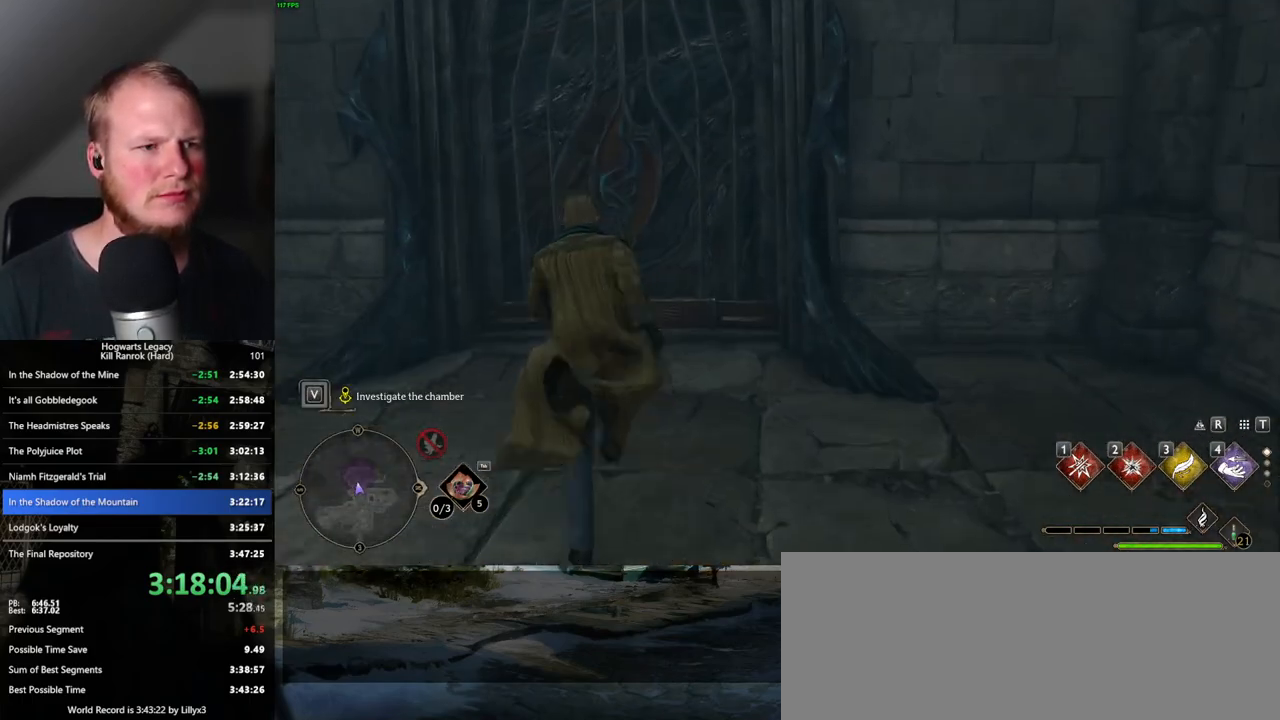
{"keys": ["w"], "mouse": [], "events": [[100, "a", "down"], [184, "a", "up"]]}
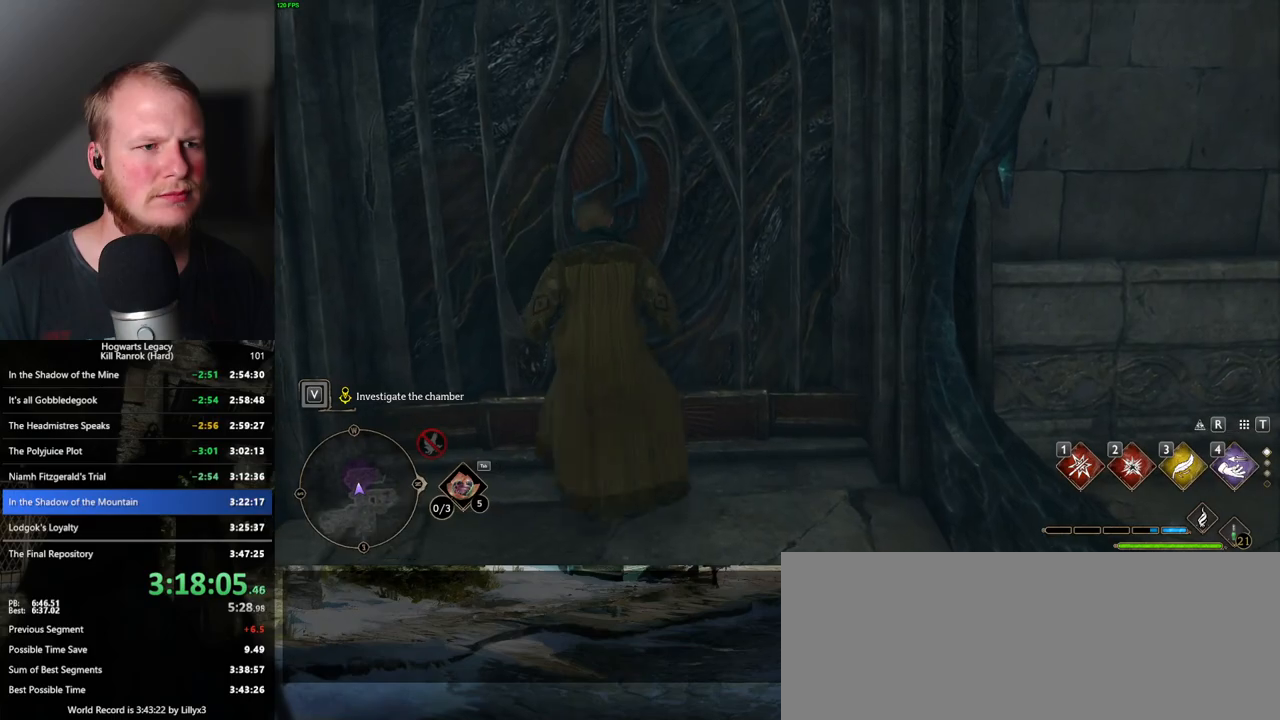
{"keys": ["w"], "mouse": [], "events": []}
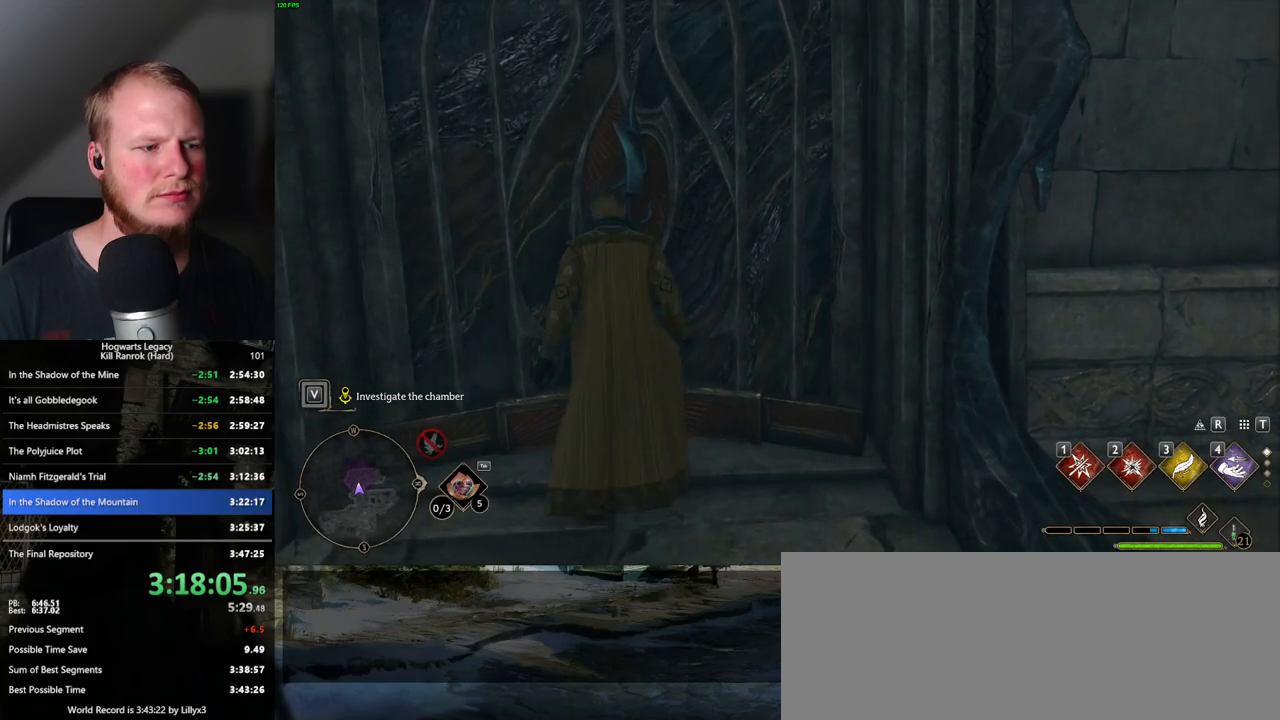
{"keys": ["w"], "mouse": [], "events": []}
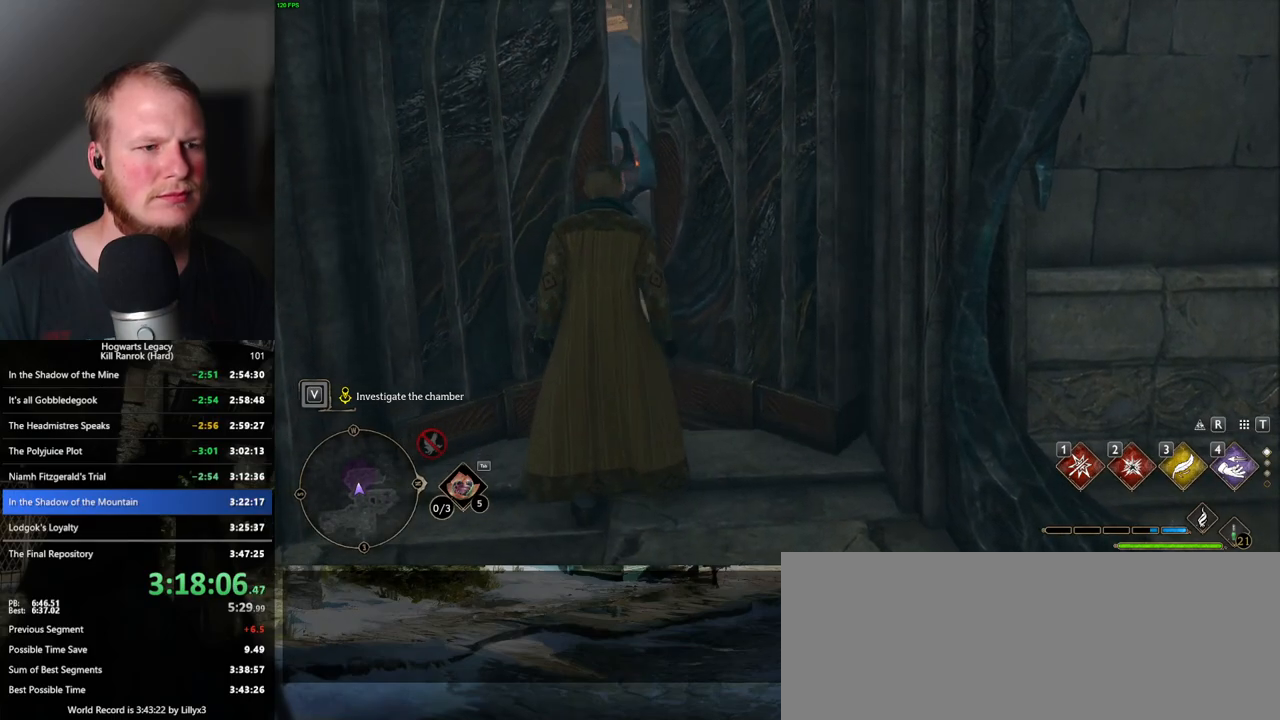
{"keys": ["w"], "mouse": [], "events": []}
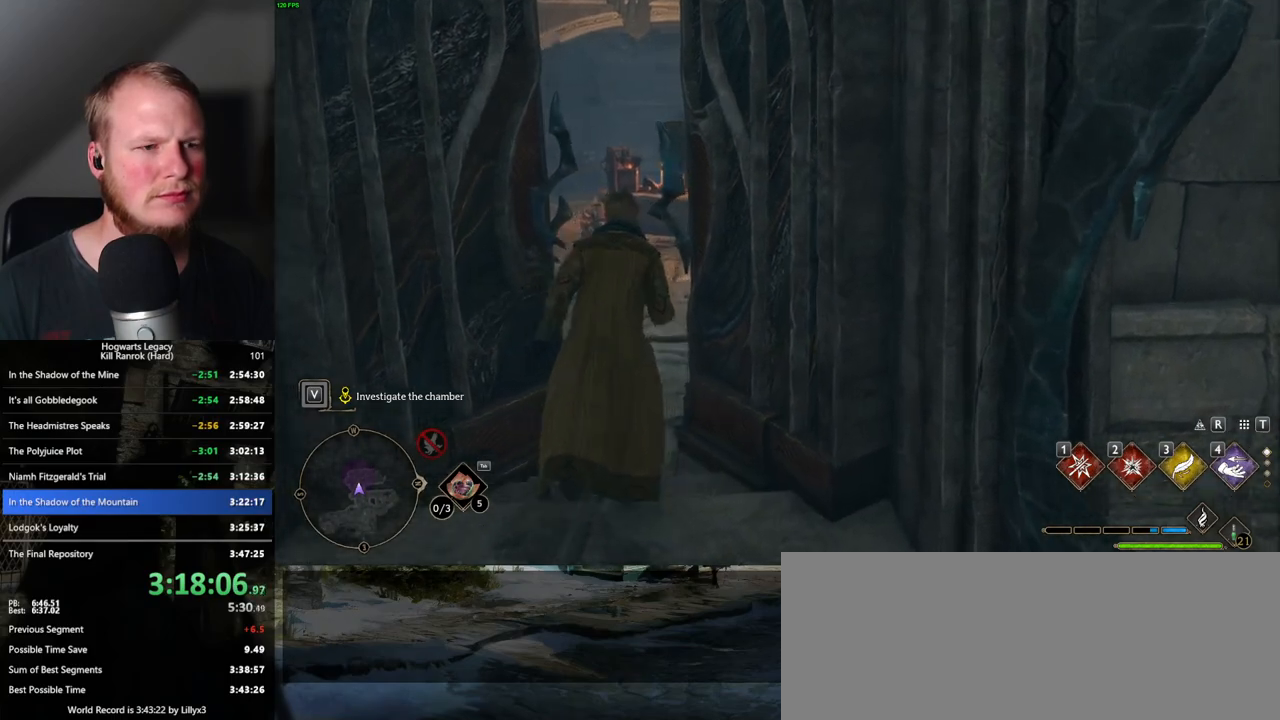
{"keys": ["space", "w"], "mouse": [], "events": [[350, "space", "down"]]}
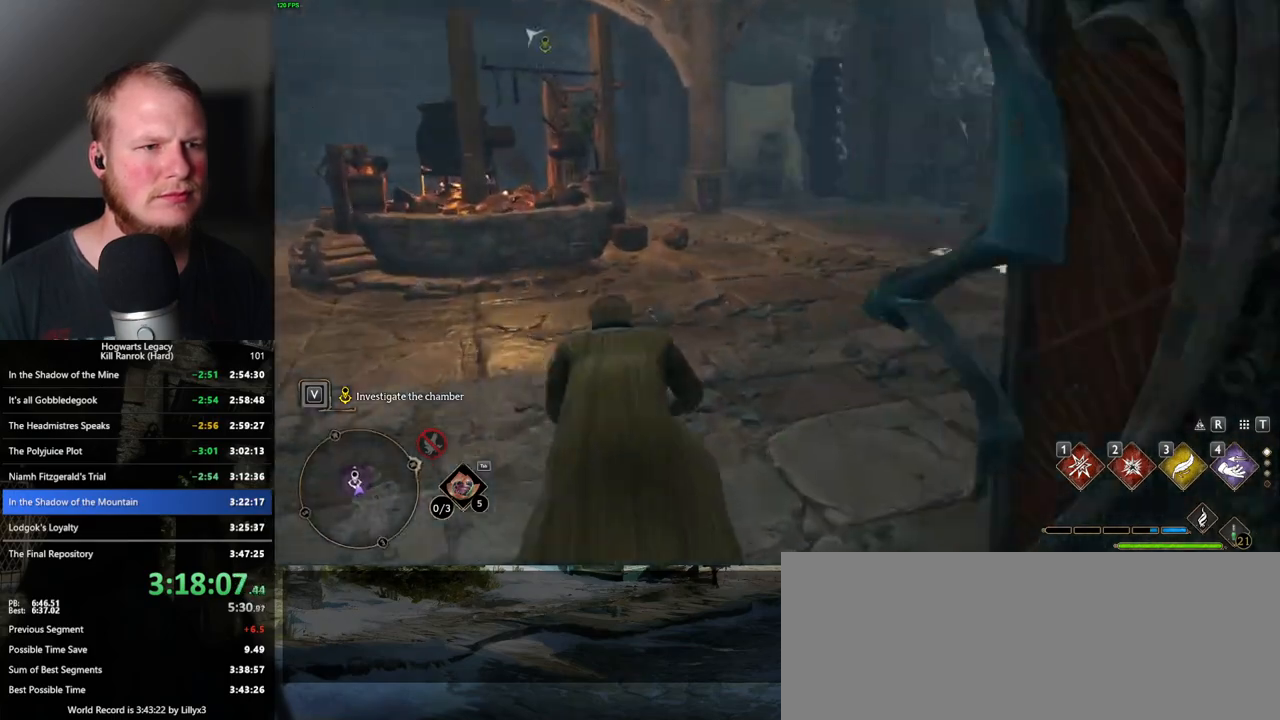
{"keys": ["w"], "mouse": [], "events": [[417, "space", "up"]]}
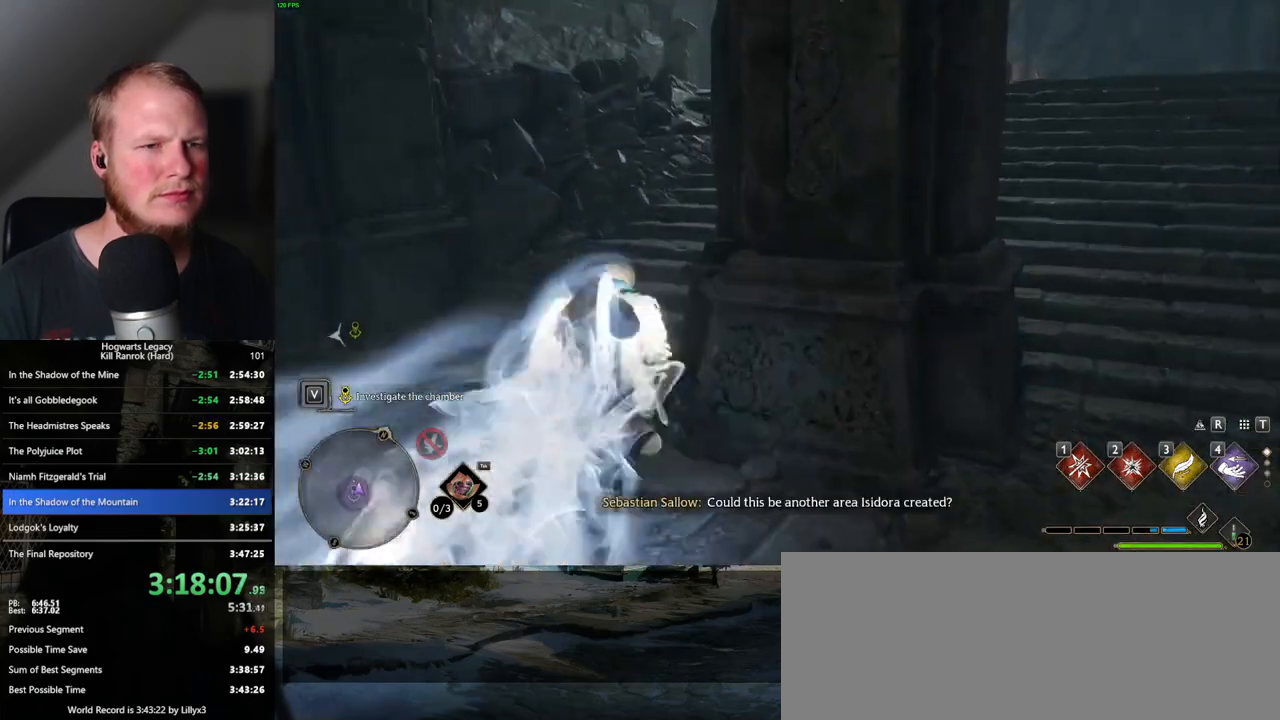
{"keys": ["space", "w"], "mouse": [], "events": [[384, "space", "down"]]}
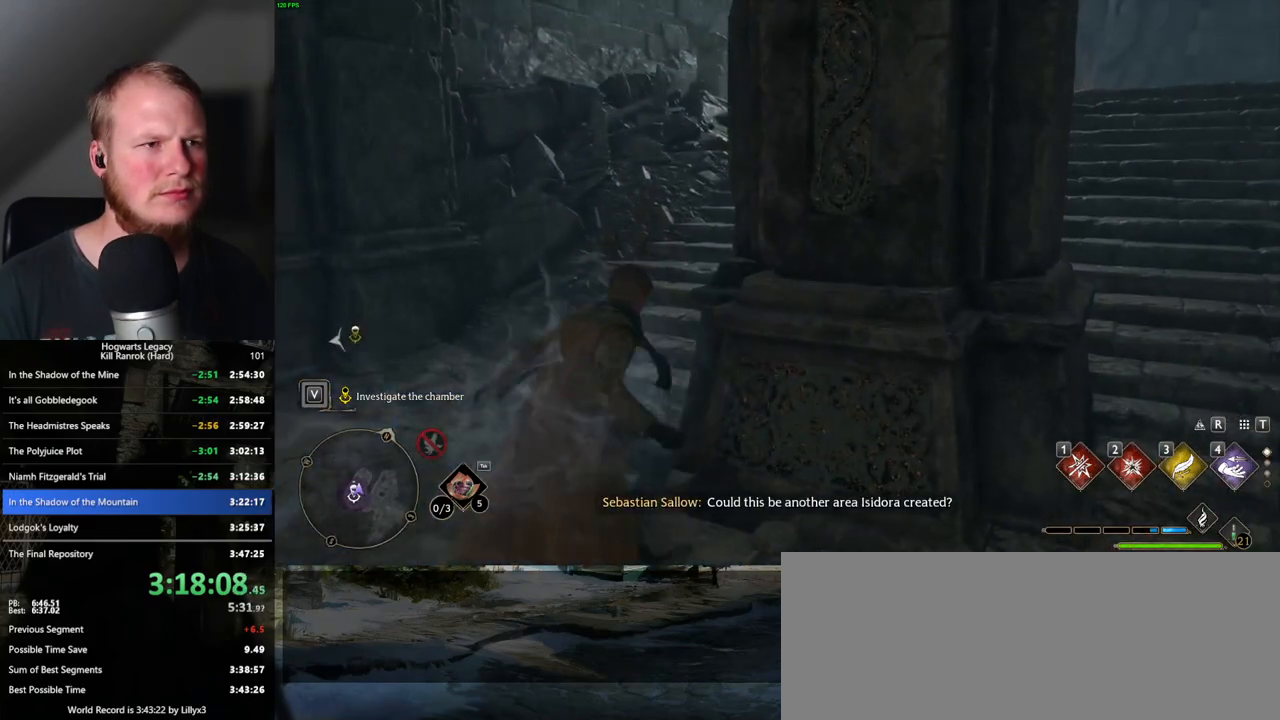
{"keys": ["space", "w"], "mouse": [], "events": []}
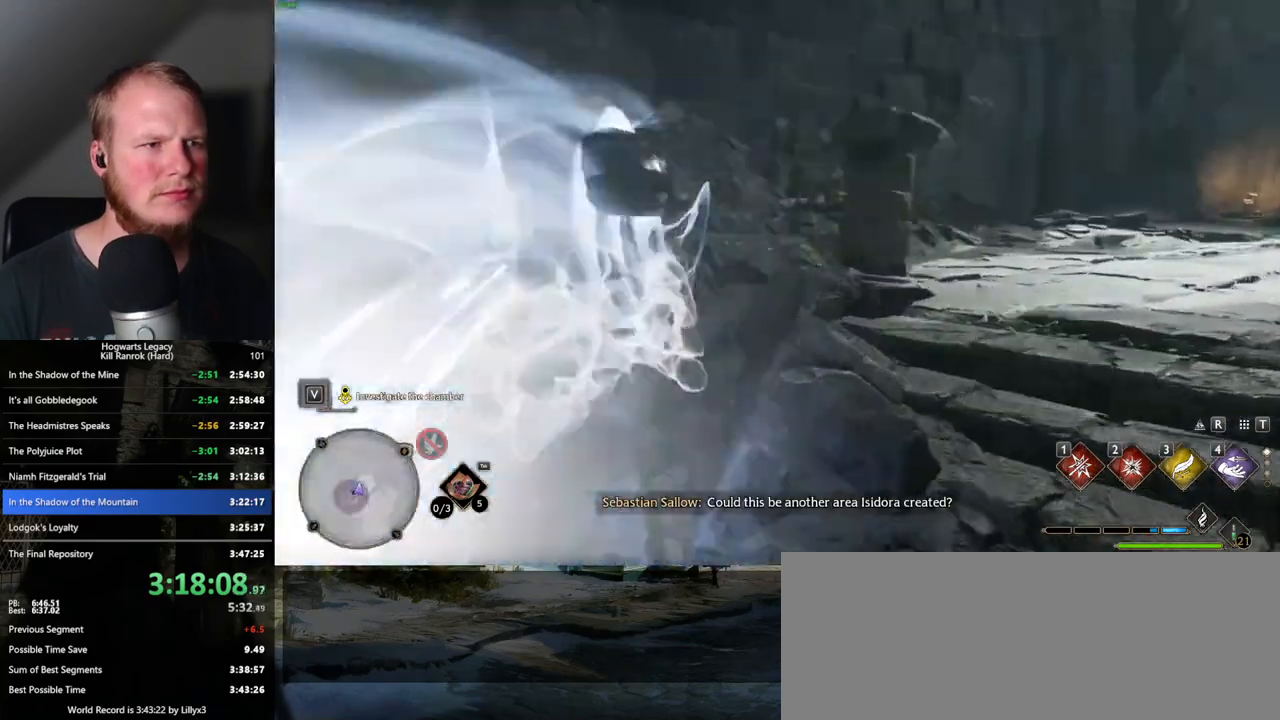
{"keys": ["w"], "mouse": [], "events": [[34, "space", "up"]]}
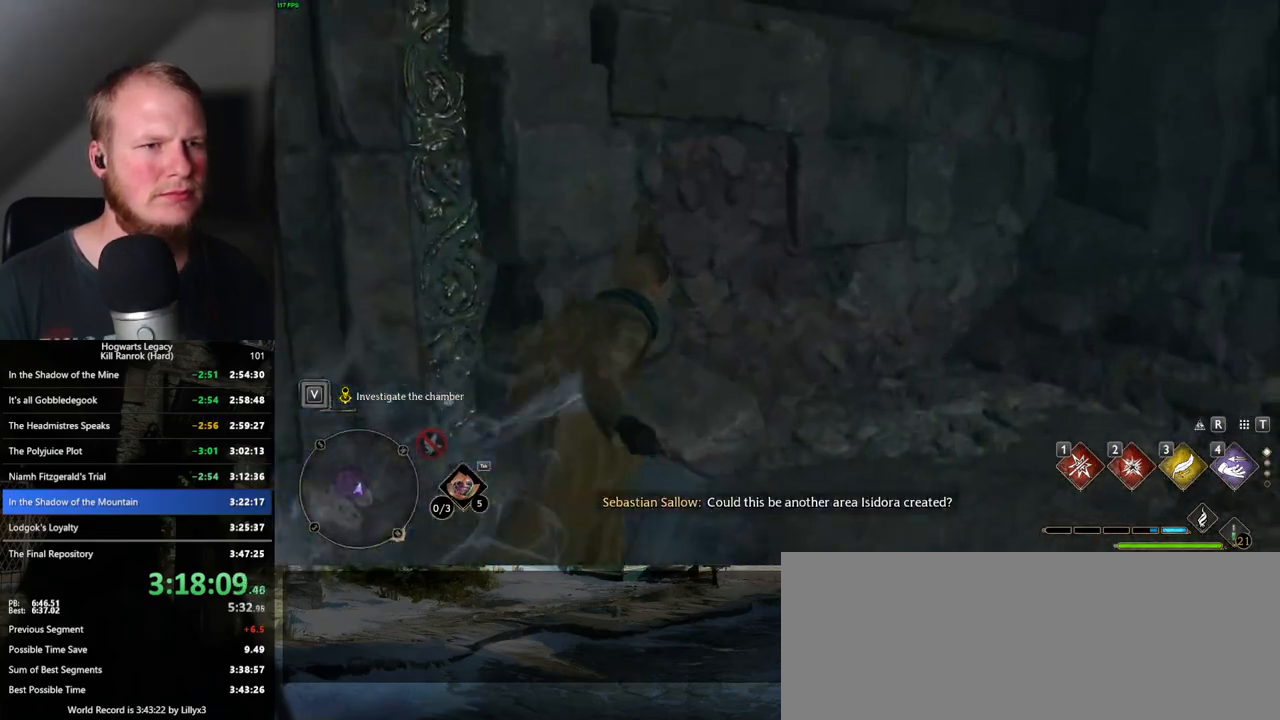
{"keys": ["w"], "mouse": ["mb5"], "events": [[217, "d", "down"], [467, "d", "up"], [467, "mouse_mb5", "down"]]}
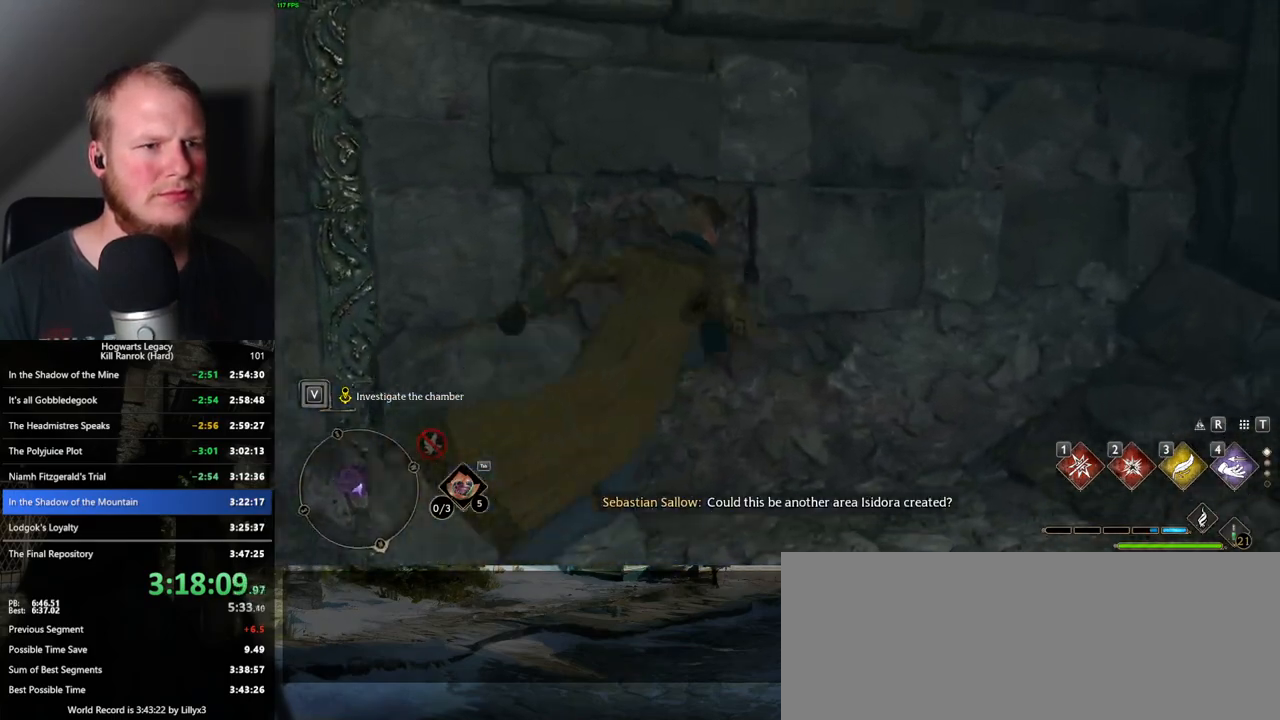
{"keys": ["w"], "mouse": [], "events": [[500, "mouse_mb5", "up"]]}
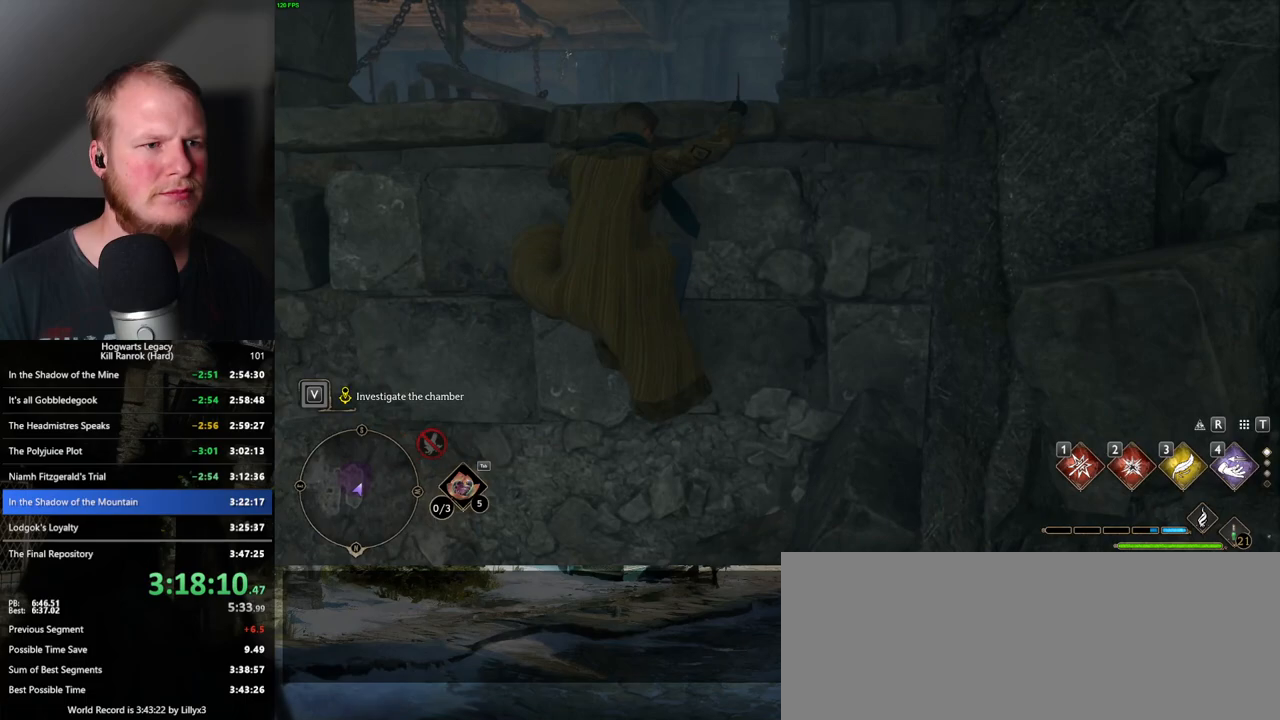
{"keys": ["w"], "mouse": [], "events": [[67, "a", "down"], [200, "a", "up"], [300, "mouse_mb5", "down"], [500, "mouse_mb5", "up"]]}
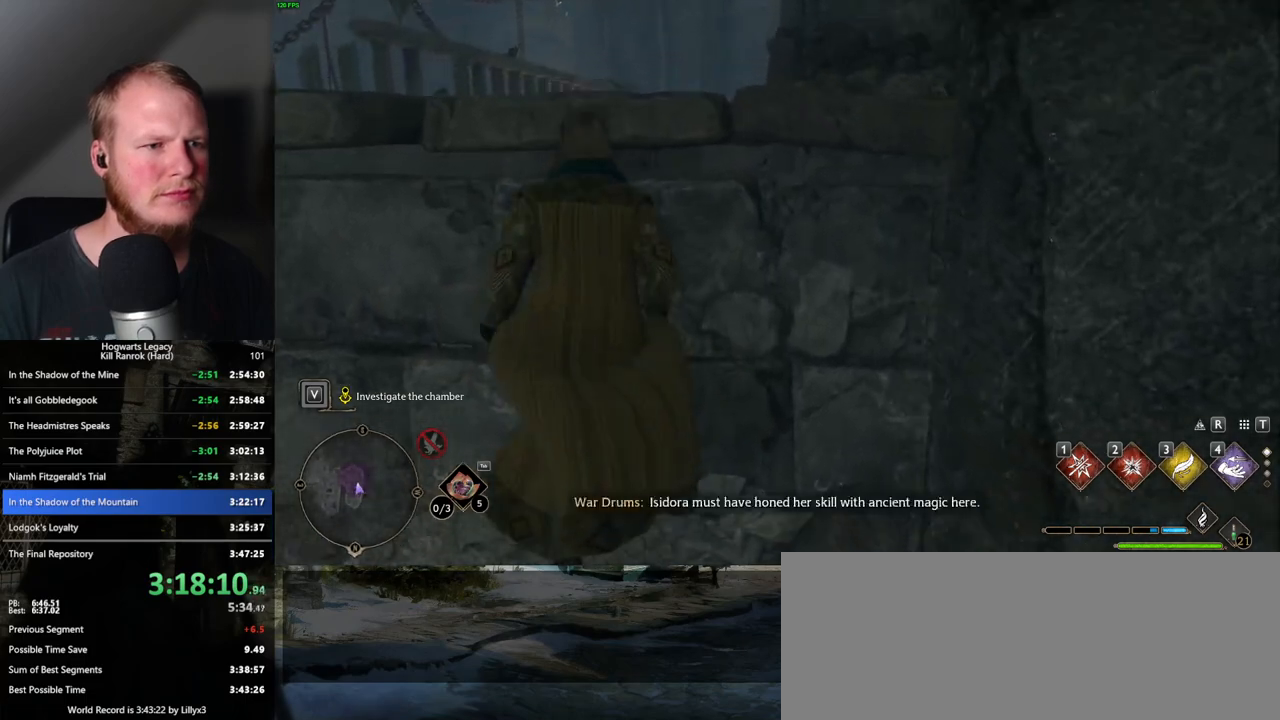
{"keys": ["w"], "mouse": [], "events": []}
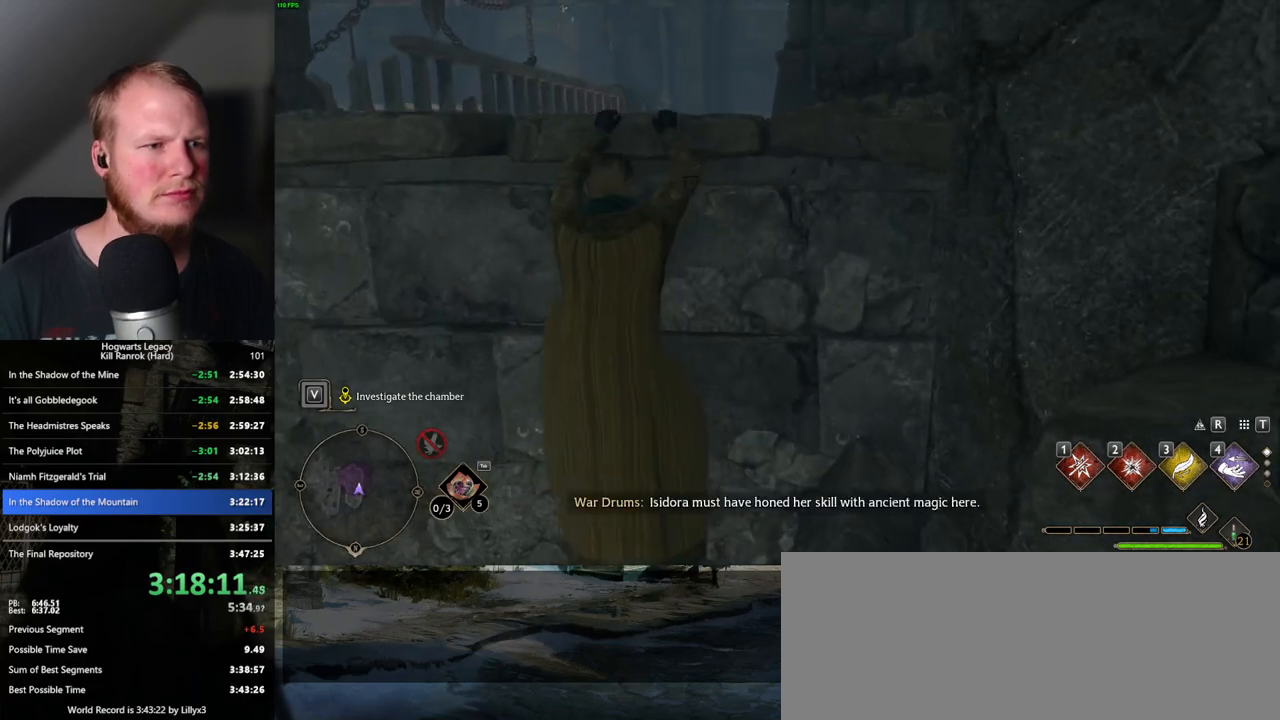
{"keys": ["w"], "mouse": [], "events": []}
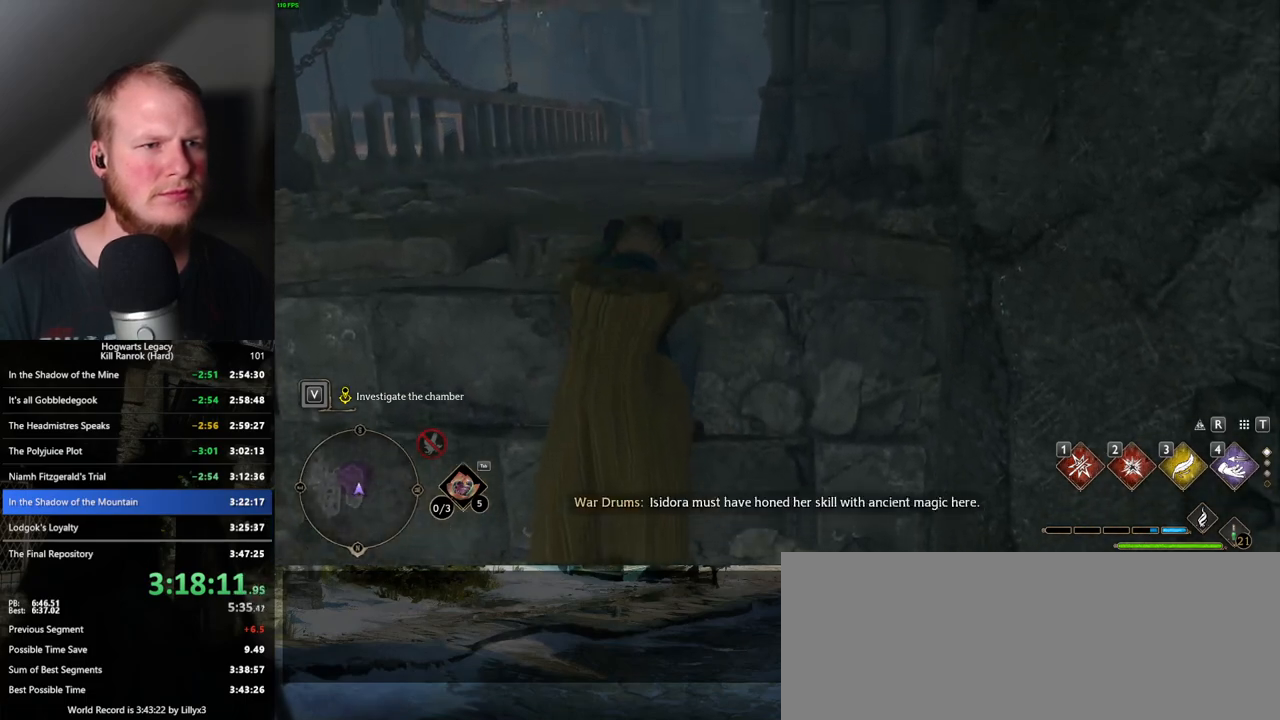
{"keys": ["w"], "mouse": [], "events": []}
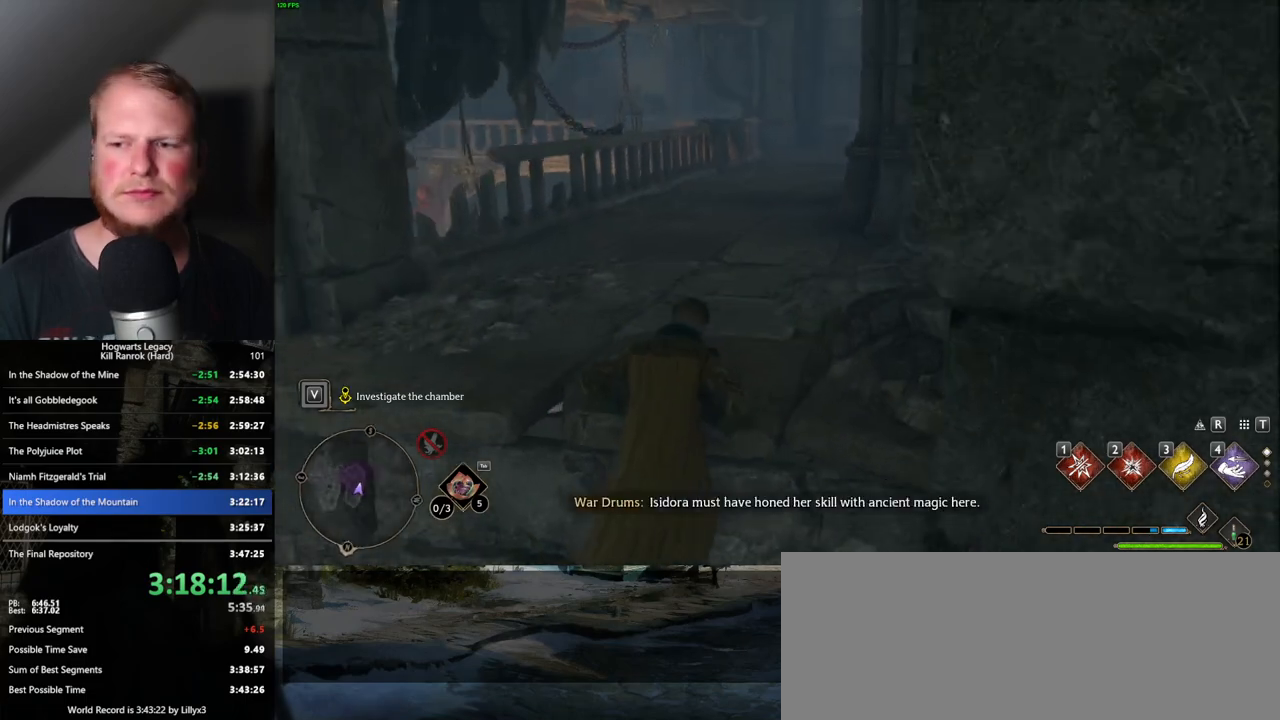
{"keys": ["w"], "mouse": [], "events": []}
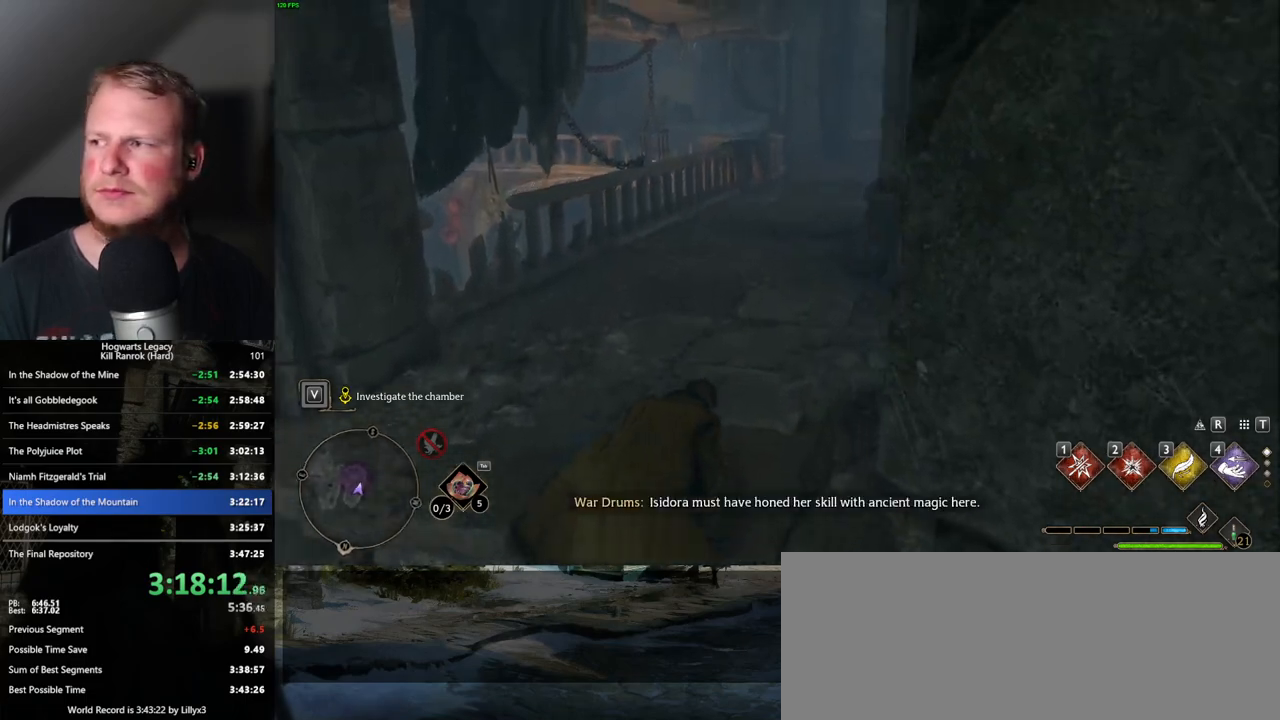
{"keys": ["w"], "mouse": [], "events": []}
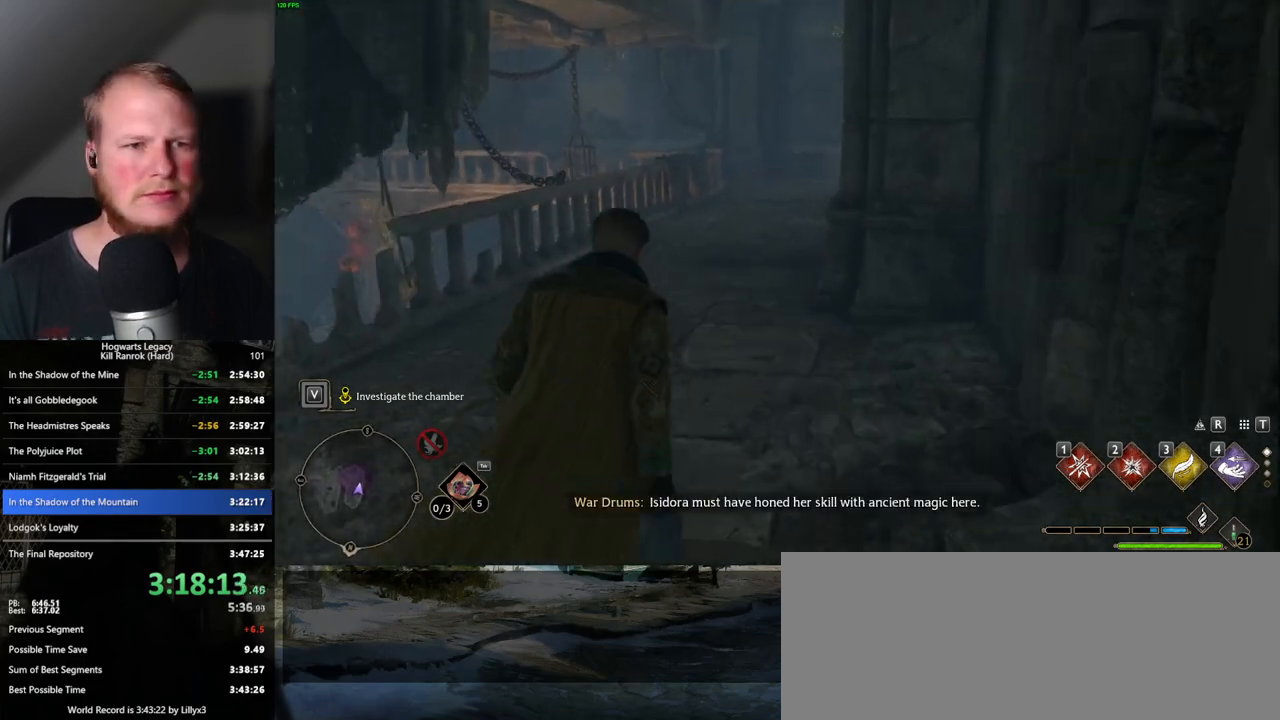
{"keys": ["w"], "mouse": [], "events": [[134, "space", "down"], [467, "space", "up"]]}
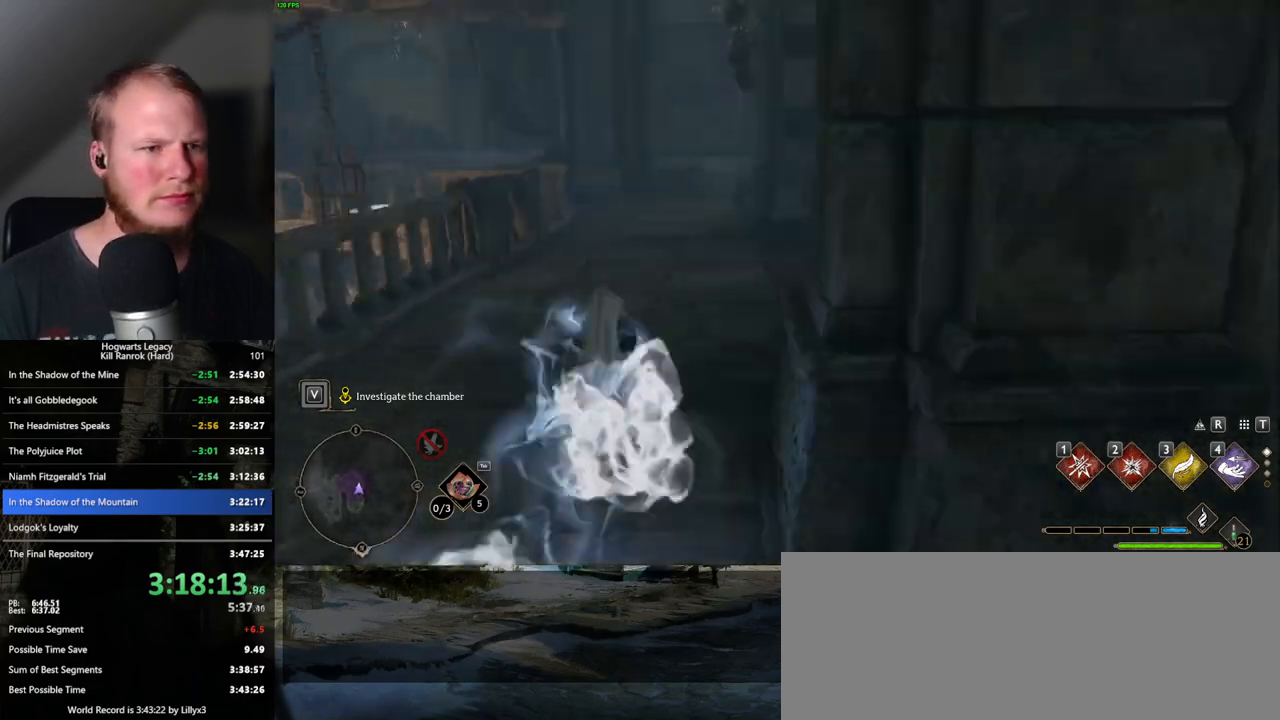
{"keys": ["d"], "mouse": [], "events": [[150, "w", "up"], [334, "d", "down"]]}
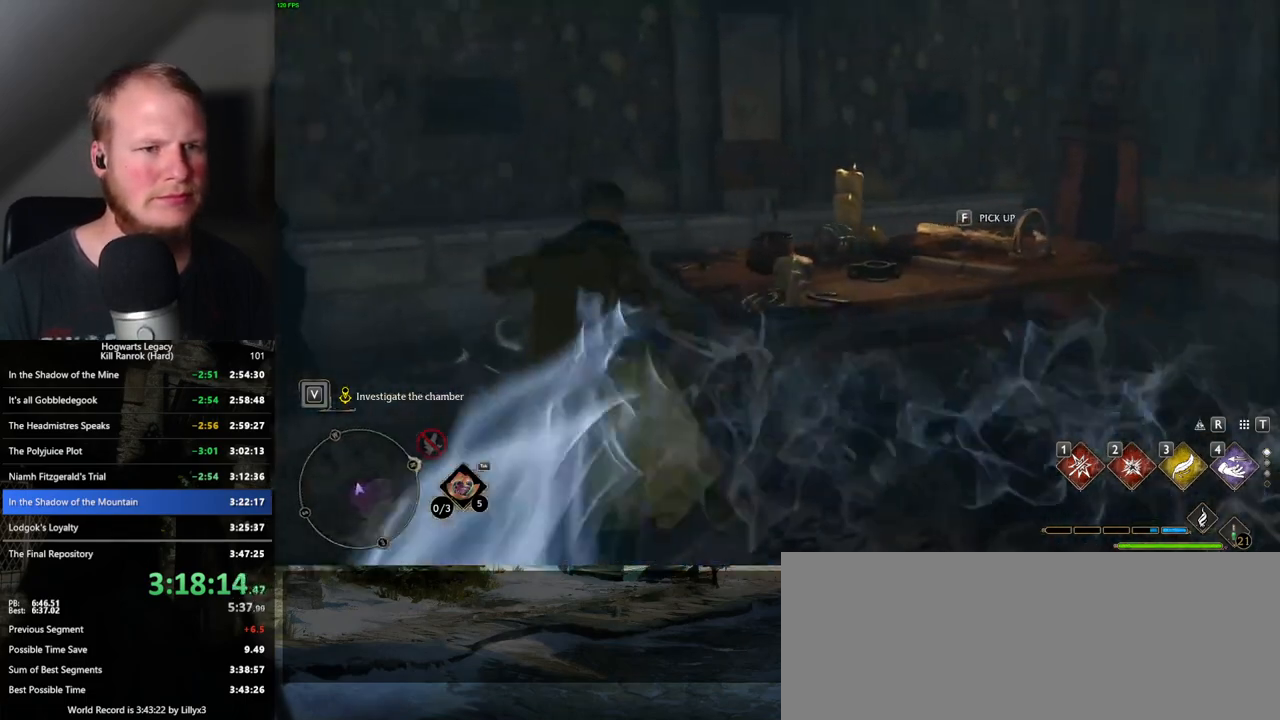
{"keys": ["f"], "mouse": [], "events": [[367, "d", "up"], [467, "f", "down"]]}